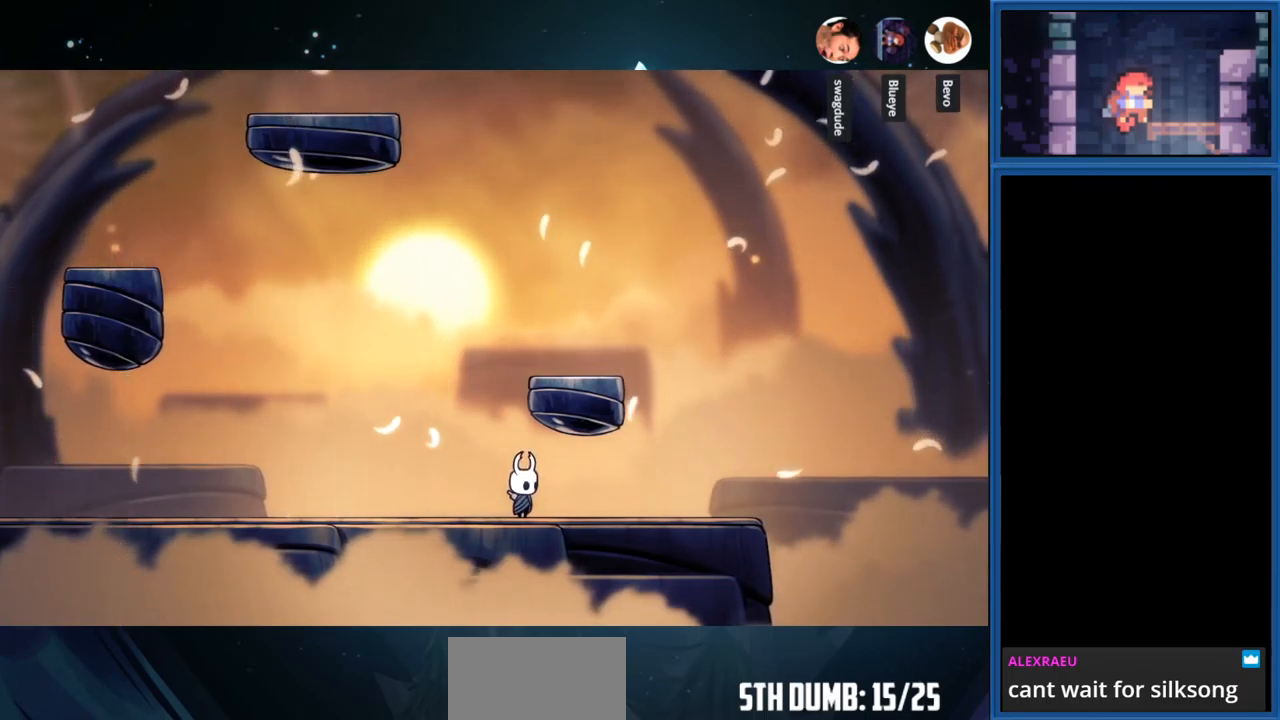
Gameplay with a controller (PlayStation layout); each line is a JSON object with the inputs held at the frame after it. "events" lists button and stick changes between this image and that frame as [ms after this image, input, new state], when the widget could be followed in between. Not read: L3 R3 left_stick.
{"buttons": [], "right_stick": "center", "events": []}
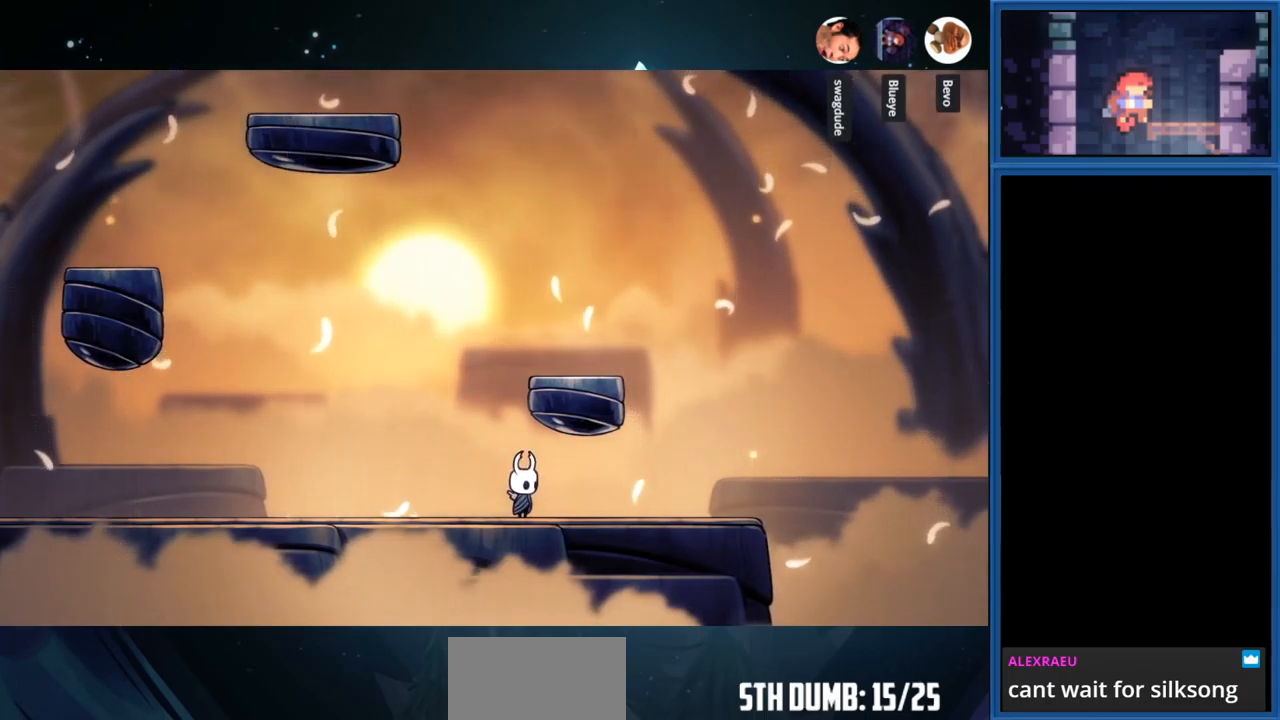
{"buttons": [], "right_stick": "center", "events": [[183, "DPAD_RIGHT", "down"], [283, "DPAD_RIGHT", "up"]]}
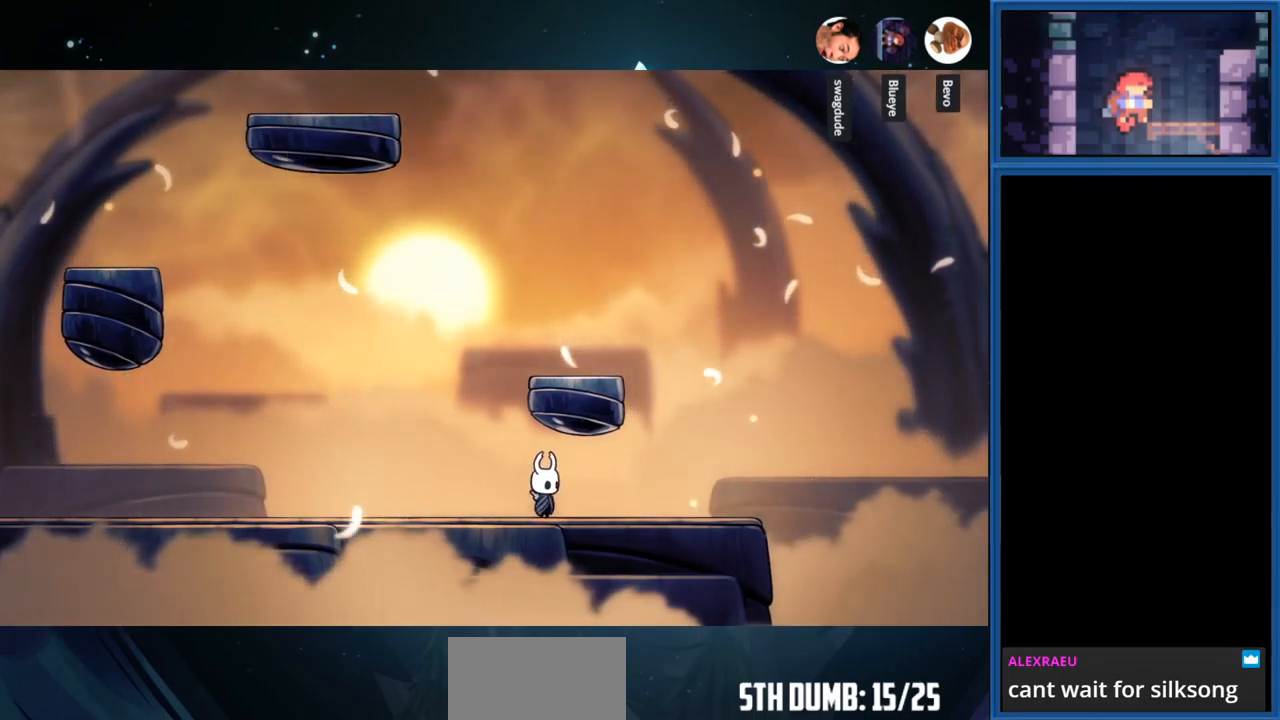
{"buttons": [], "right_stick": "center", "events": []}
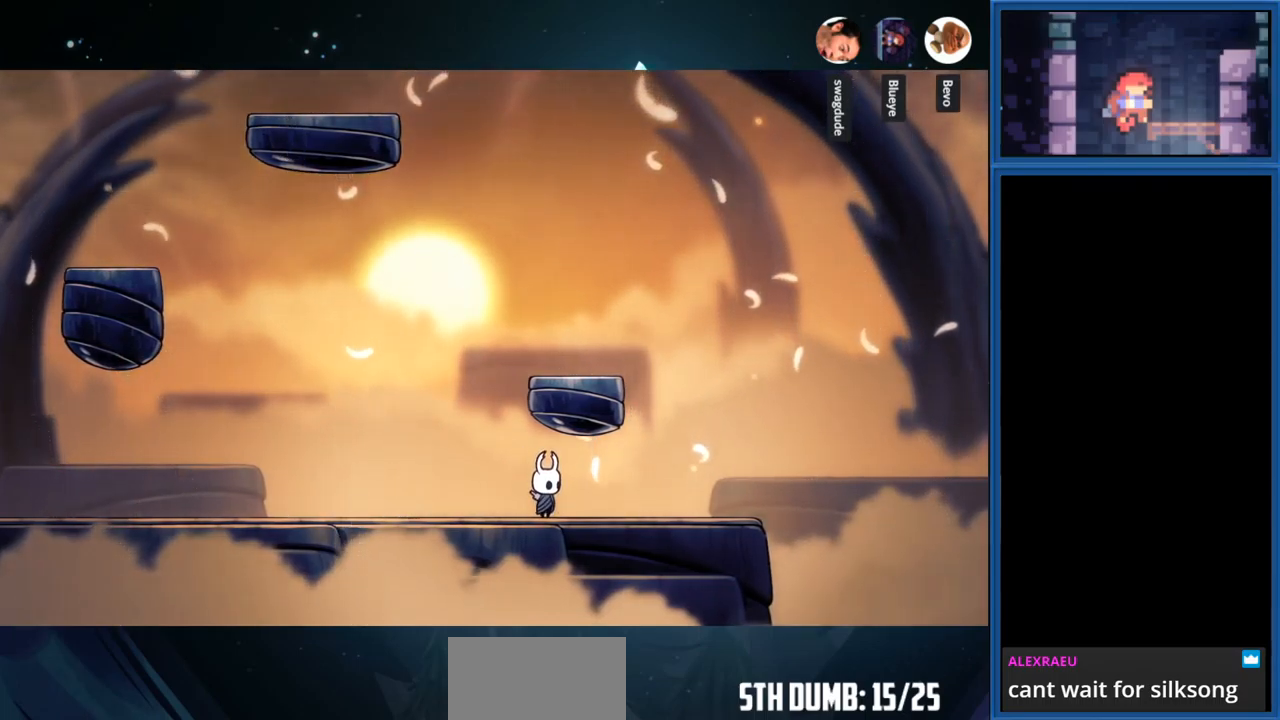
{"buttons": ["DPAD_RIGHT"], "right_stick": "center", "events": [[500, "DPAD_RIGHT", "down"]]}
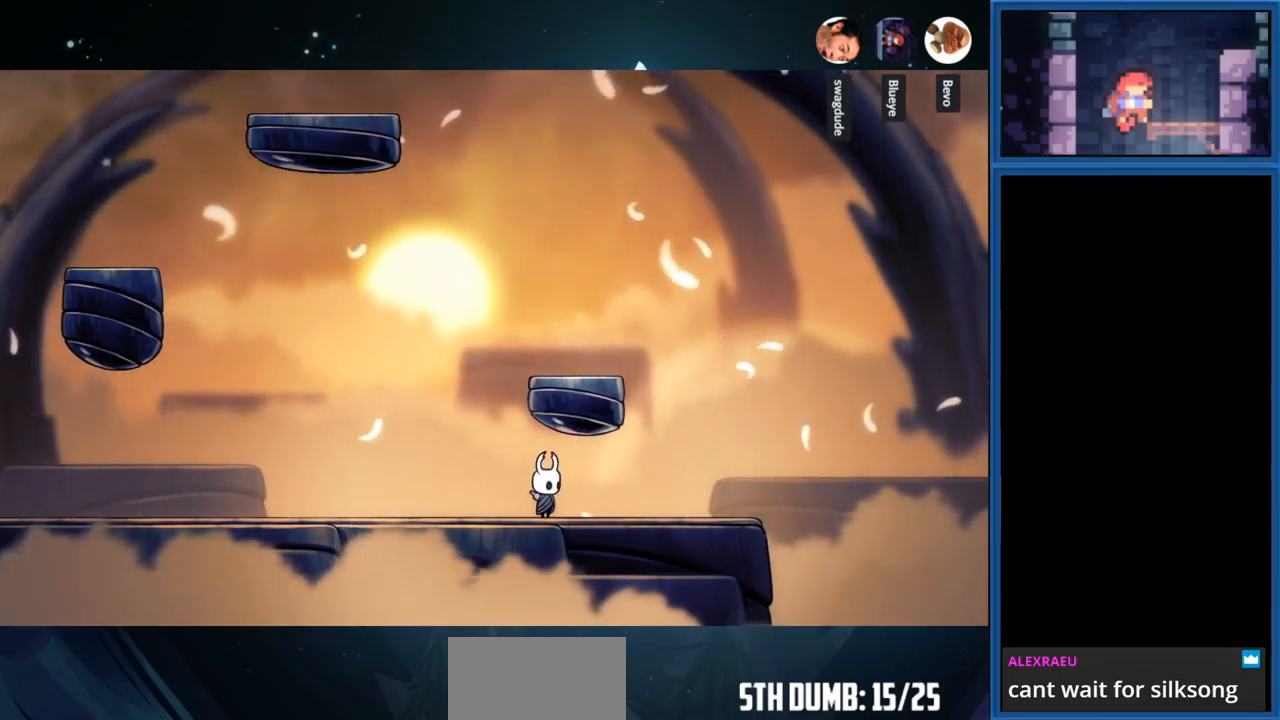
{"buttons": ["CROSS"], "right_stick": "center", "events": [[367, "CROSS", "down"], [383, "DPAD_RIGHT", "up"]]}
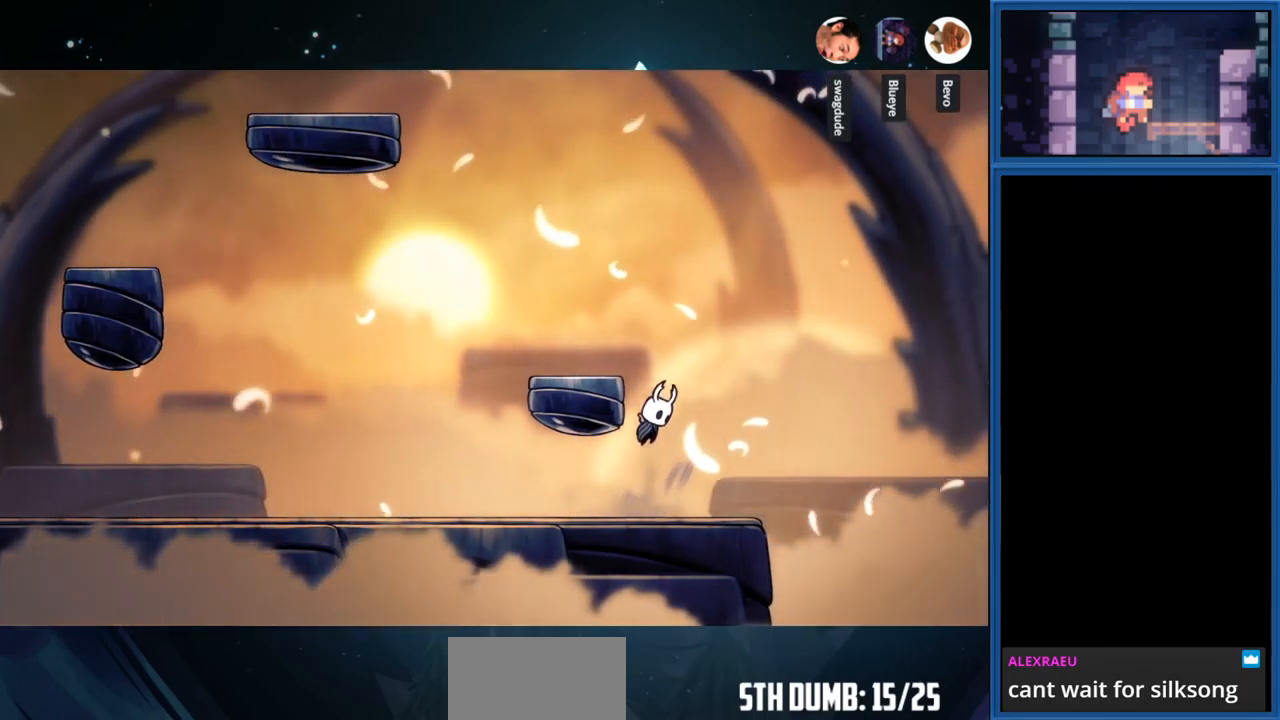
{"buttons": ["CROSS", "DPAD_LEFT"], "right_stick": "center", "events": [[117, "DPAD_LEFT", "down"], [250, "CROSS", "up"], [350, "DPAD_LEFT", "up"], [367, "DPAD_LEFT", "down"], [467, "CROSS", "down"]]}
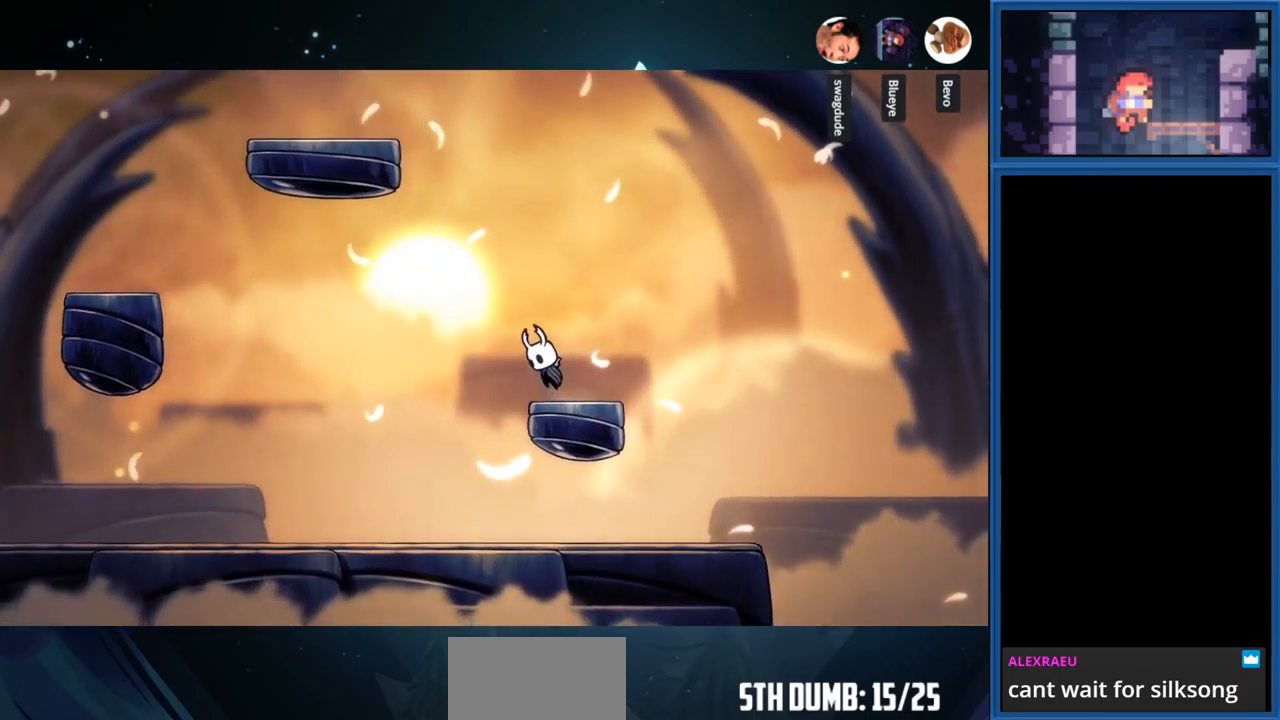
{"buttons": ["CROSS", "DPAD_LEFT"], "right_stick": "center", "events": [[234, "CROSS", "up"], [300, "CROSS", "down"]]}
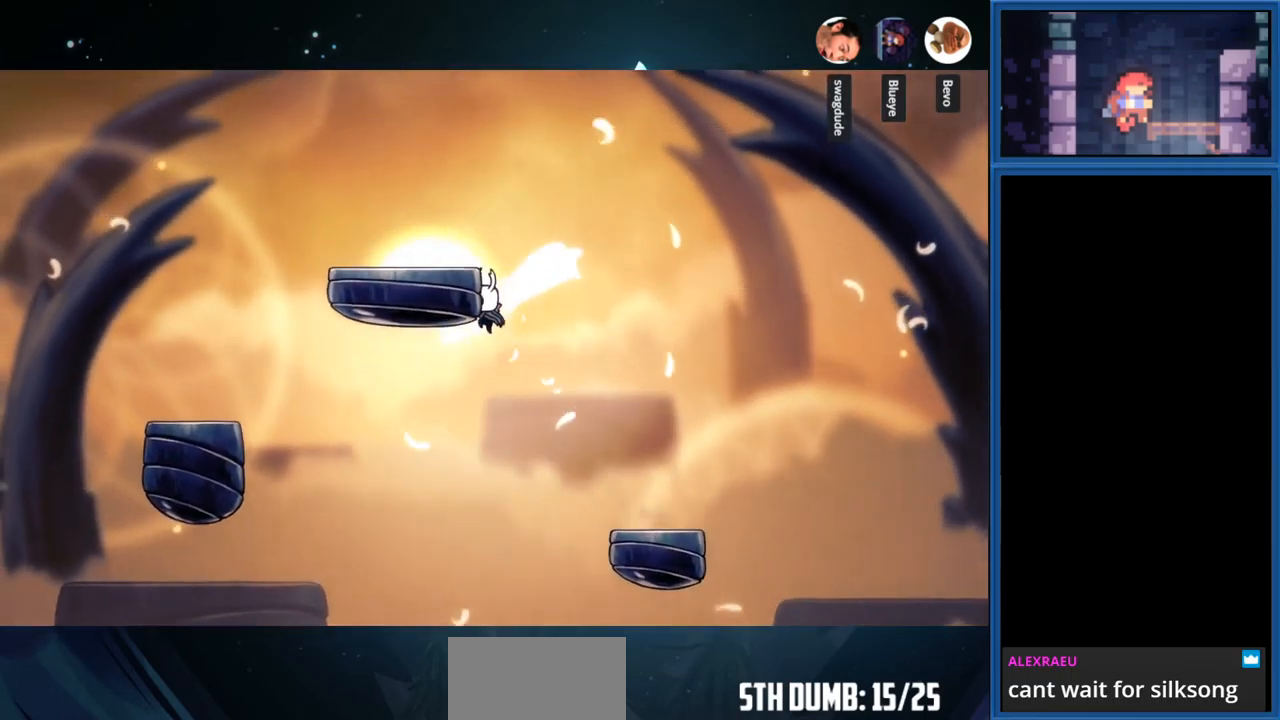
{"buttons": ["CROSS"], "right_stick": "center", "events": [[267, "CROSS", "up"], [384, "DPAD_LEFT", "up"], [417, "CROSS", "down"]]}
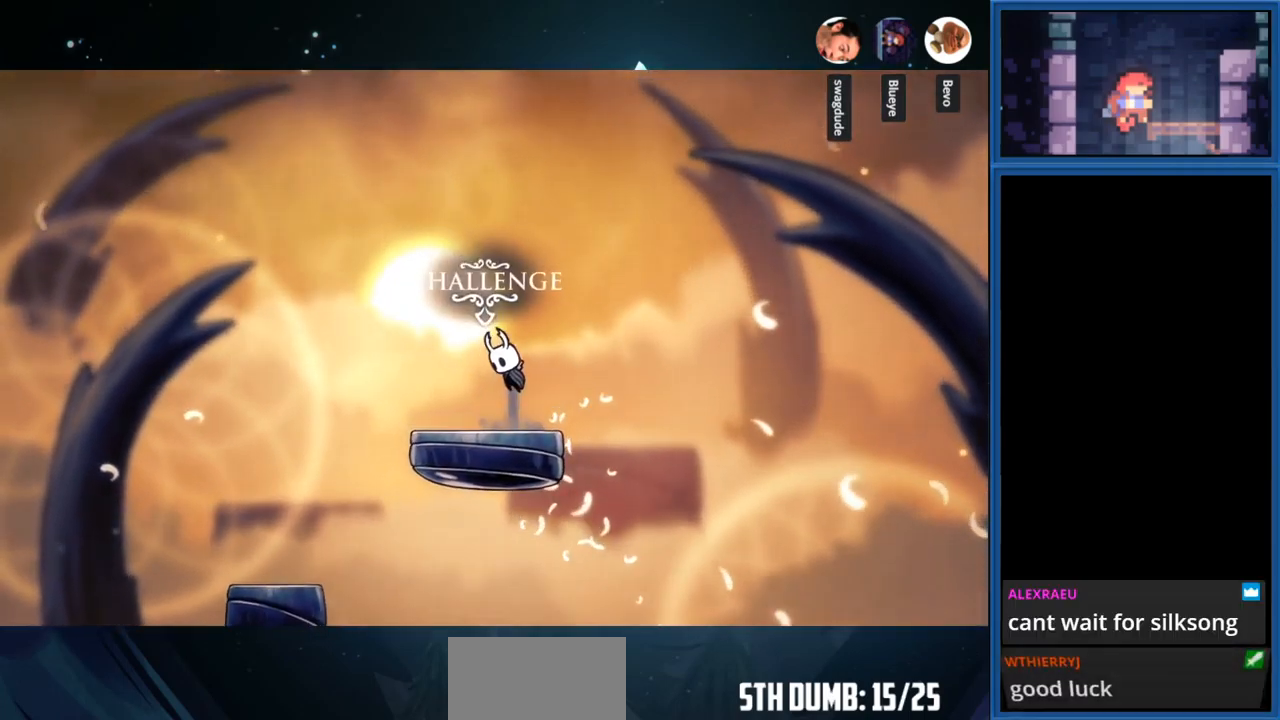
{"buttons": ["DPAD_LEFT"], "right_stick": "center", "events": [[217, "CROSS", "up"], [434, "DPAD_LEFT", "down"]]}
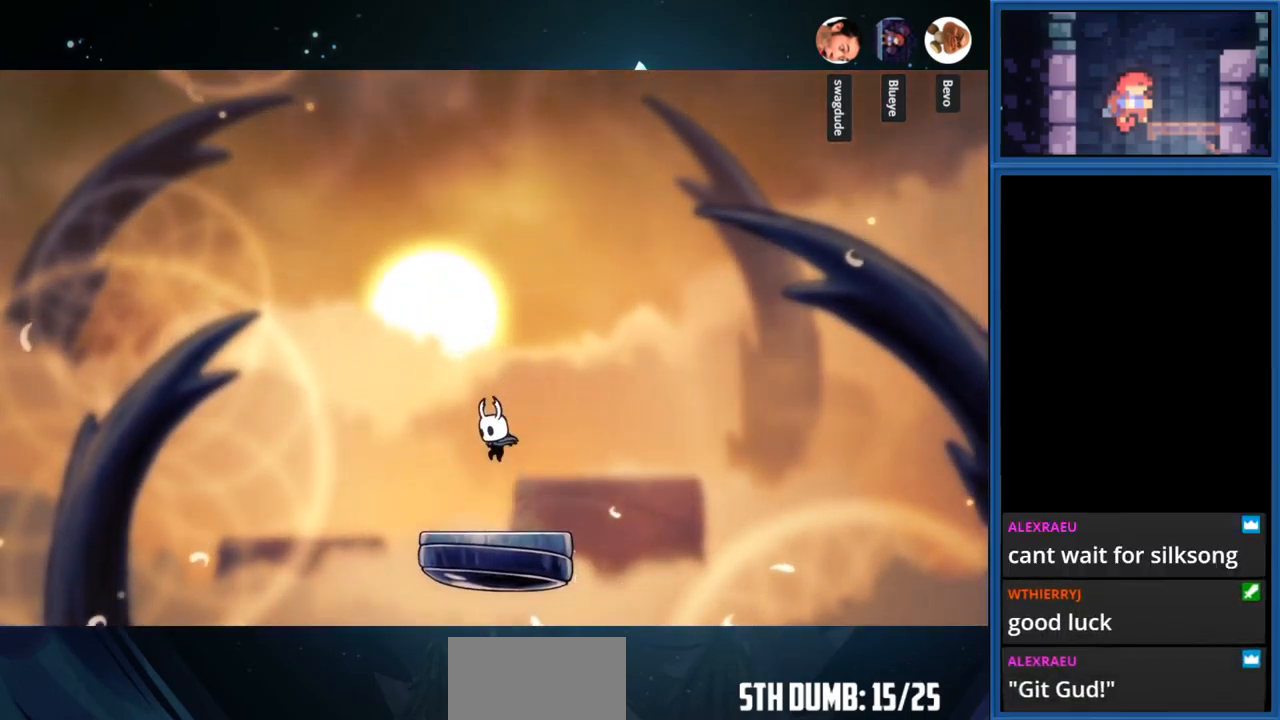
{"buttons": [], "right_stick": "center", "events": [[34, "DPAD_LEFT", "up"]]}
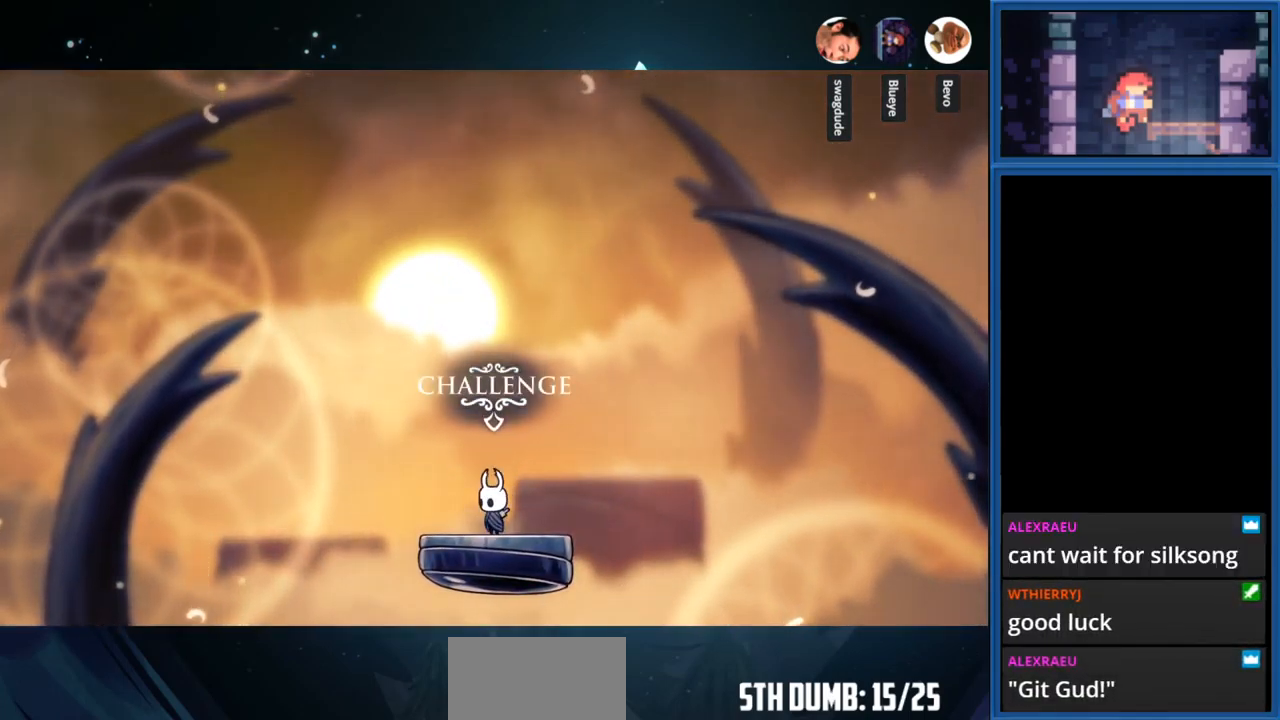
{"buttons": [], "right_stick": "center", "events": []}
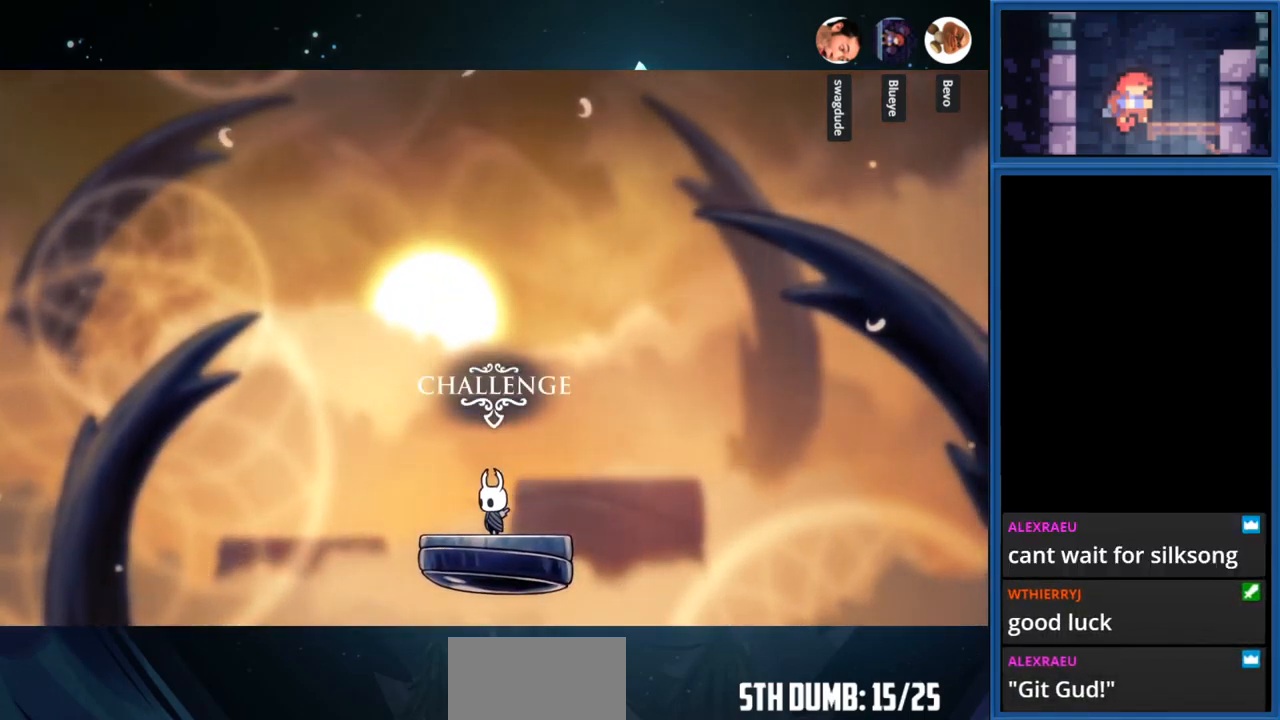
{"buttons": [], "right_stick": "center", "events": []}
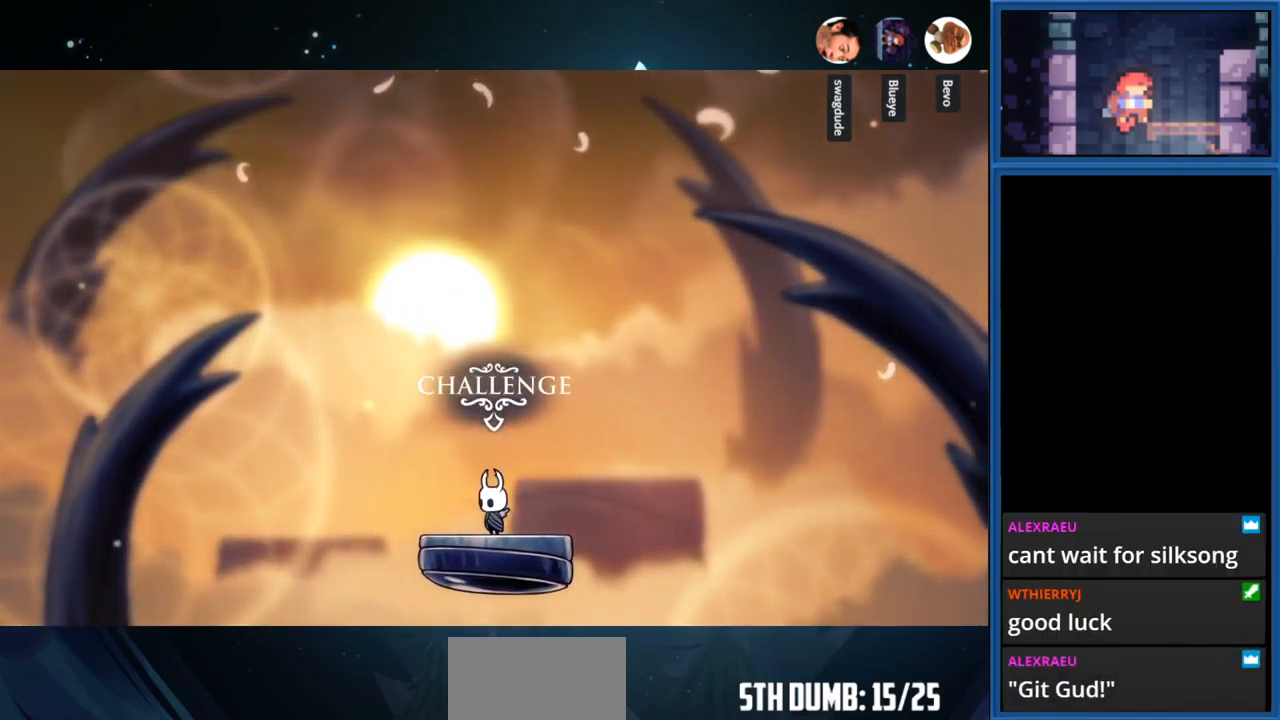
{"buttons": [], "right_stick": "center", "events": []}
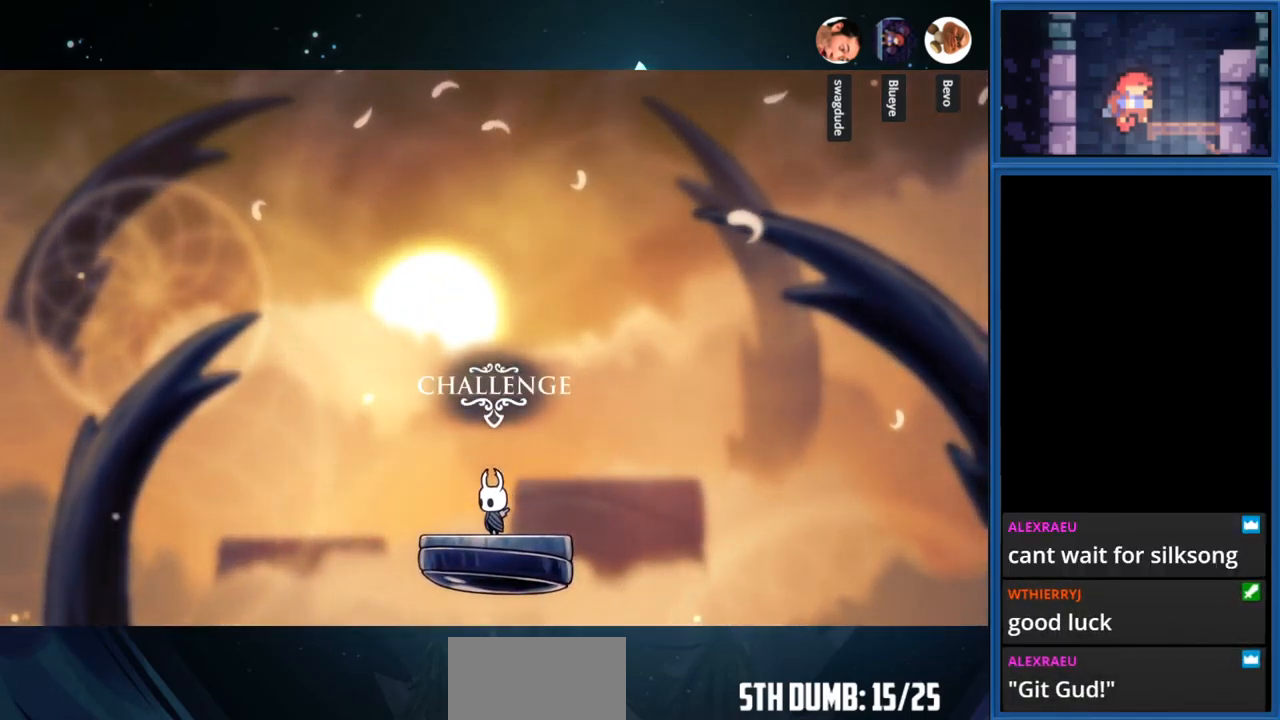
{"buttons": [], "right_stick": "center", "events": []}
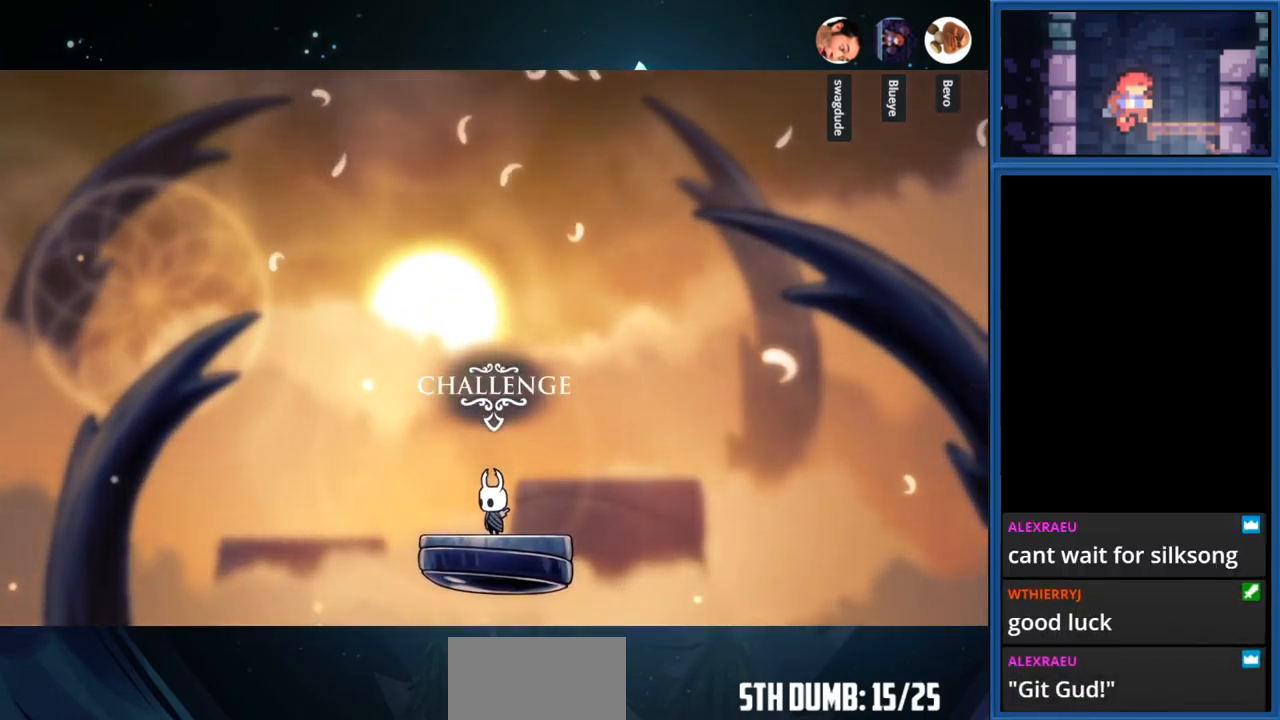
{"buttons": [], "right_stick": "center", "events": []}
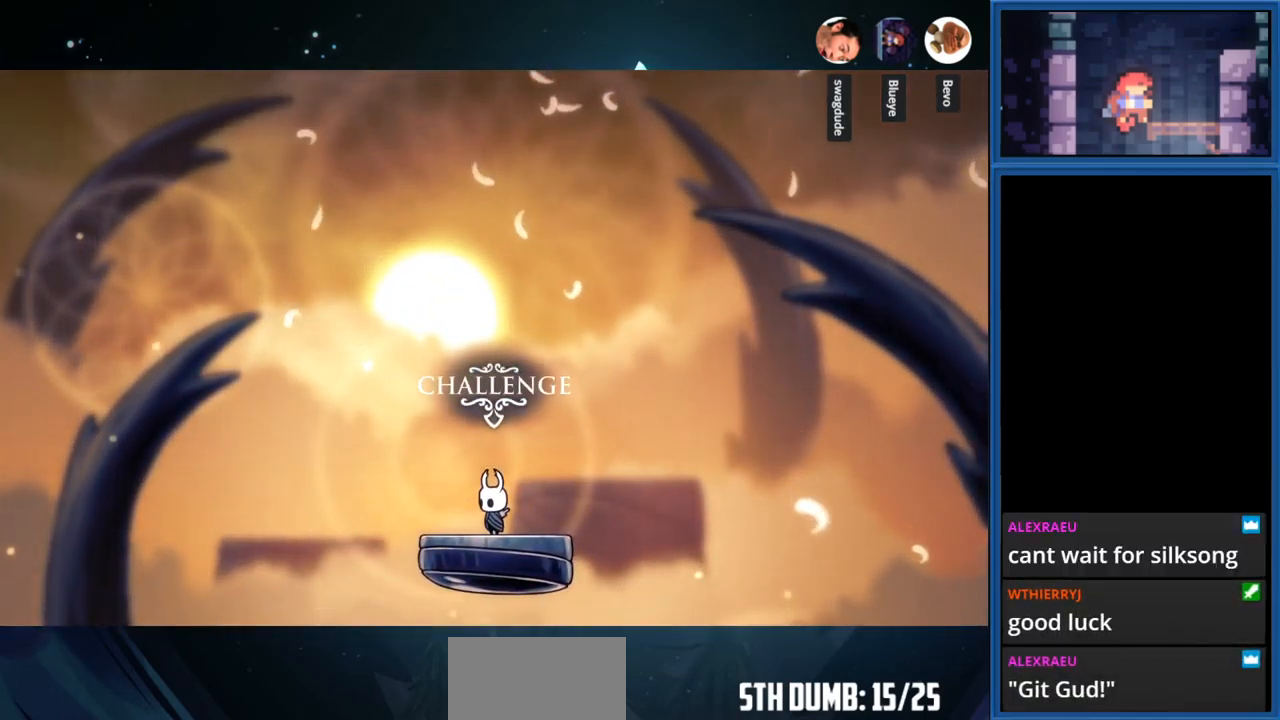
{"buttons": [], "right_stick": "center", "events": [[284, "DPAD_UP", "down"], [467, "DPAD_UP", "up"]]}